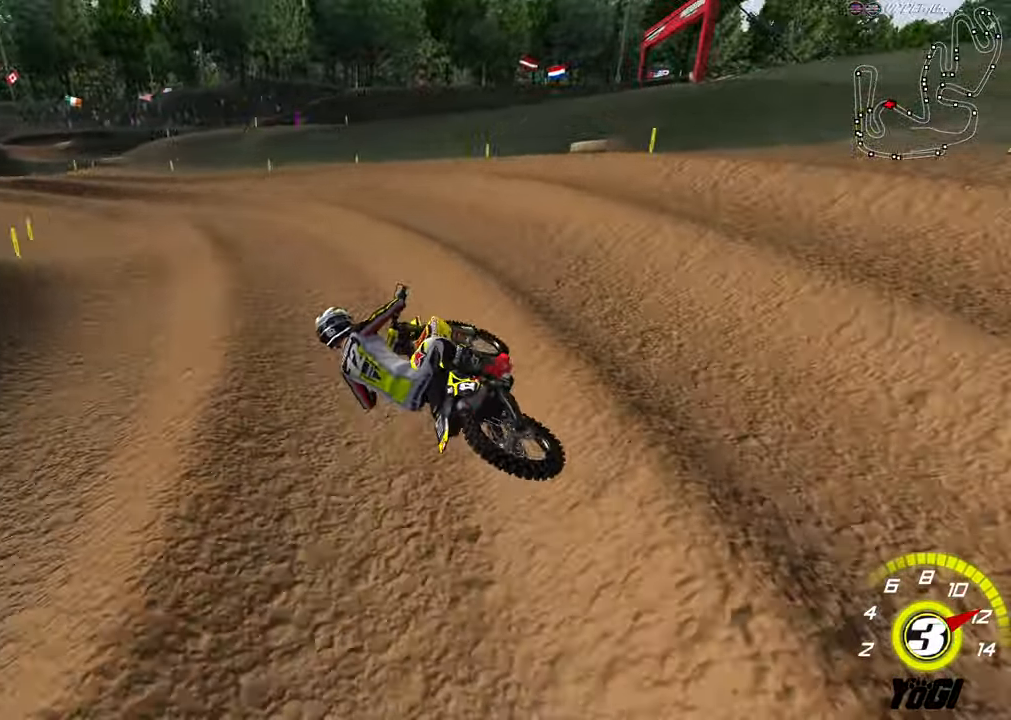
Gameplay with a controller (Xbox layout); each line is a JSON object with the inputs held at the frame after it. "events" lists button and stick changes between this image and that frame as [ms after this image, input, new state], when the widget could be followed in between.
{"buttons": ["R2"], "left_stick": "center", "right_stick": "center", "events": [[50, "left_stick", "center"]]}
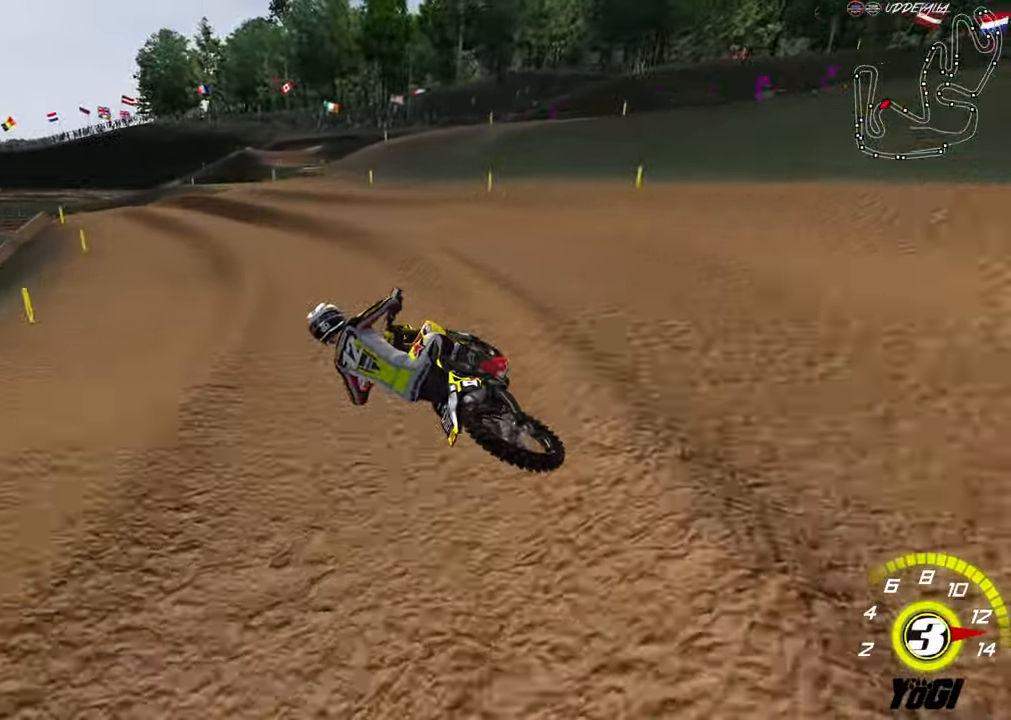
{"buttons": [], "left_stick": "center", "right_stick": "center", "events": [[183, "left_stick", "right"], [266, "left_stick", "center"], [333, "R2", "up"]]}
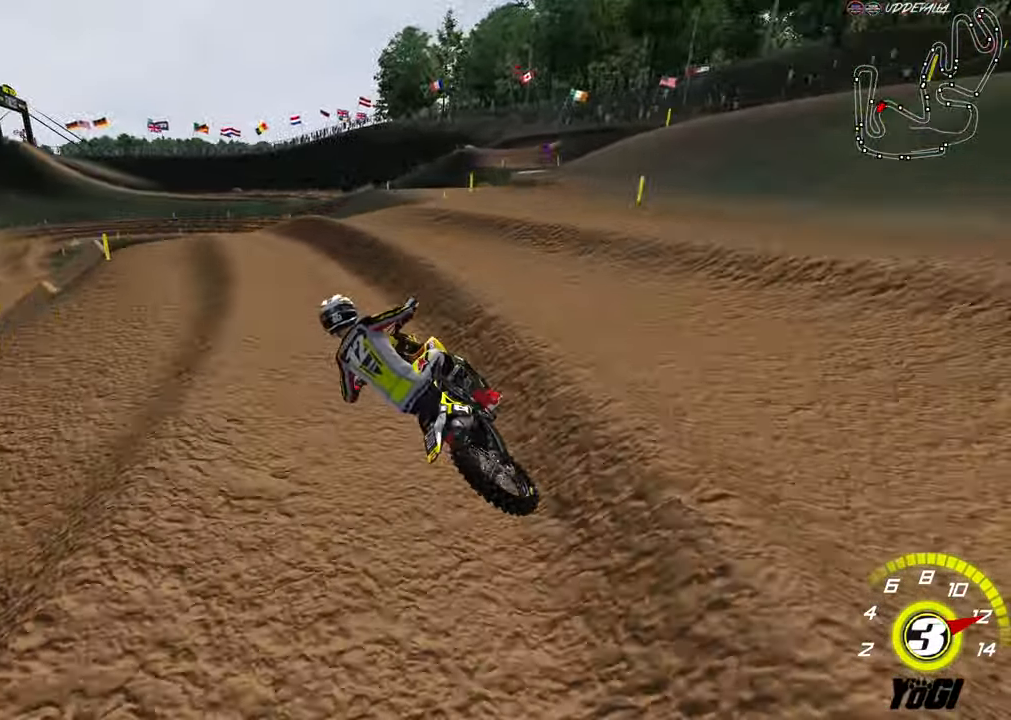
{"buttons": ["L2"], "left_stick": "down-left", "right_stick": "center", "events": [[200, "L2", "down"], [200, "left_stick", "left"], [366, "left_stick", "down-left"]]}
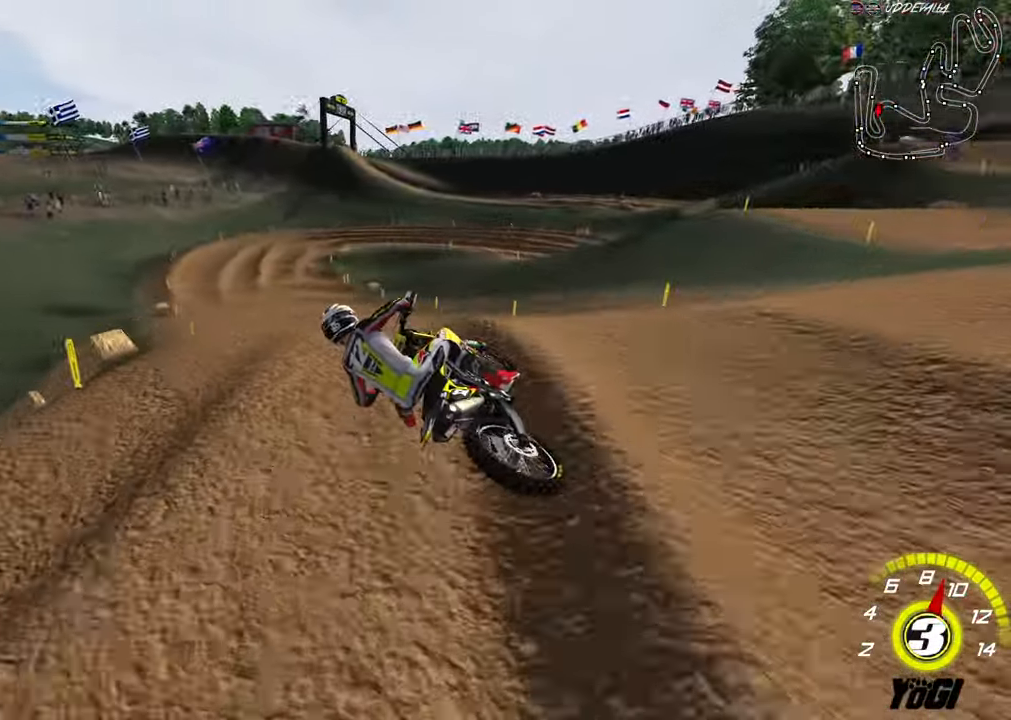
{"buttons": ["R2"], "left_stick": "left", "right_stick": "center", "events": [[16, "left_stick", "down-right"], [83, "L2", "up"], [183, "R2", "down"], [316, "left_stick", "down-left"], [383, "left_stick", "left"]]}
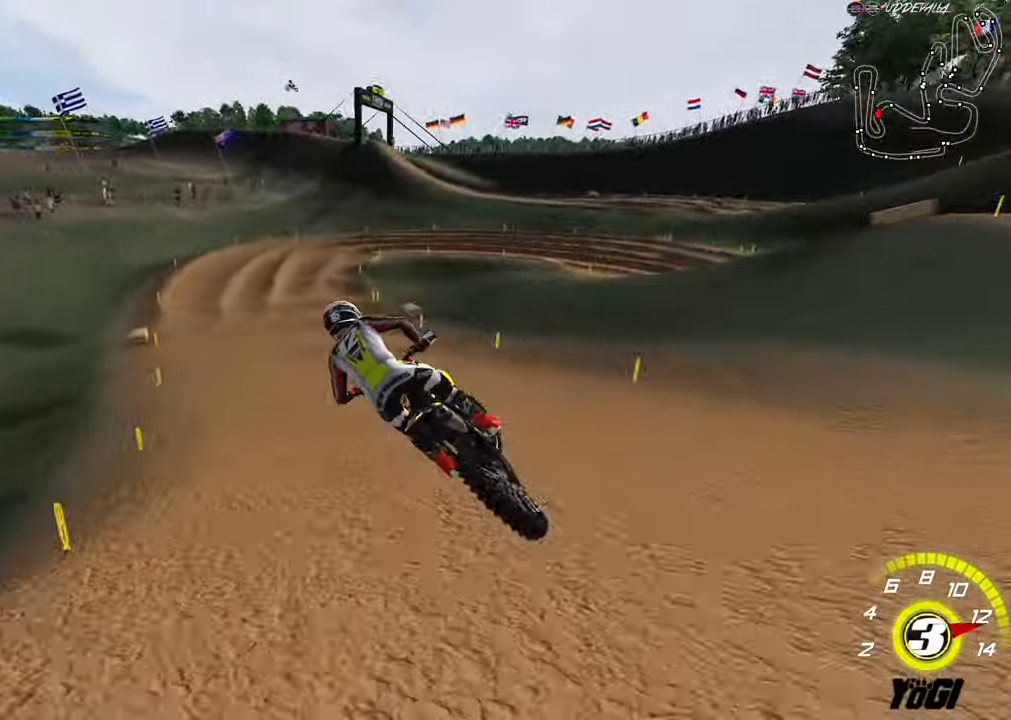
{"buttons": ["R2"], "left_stick": "up", "right_stick": "center", "events": [[166, "left_stick", "right"], [250, "X", "down"], [367, "X", "up"], [383, "left_stick", "up"]]}
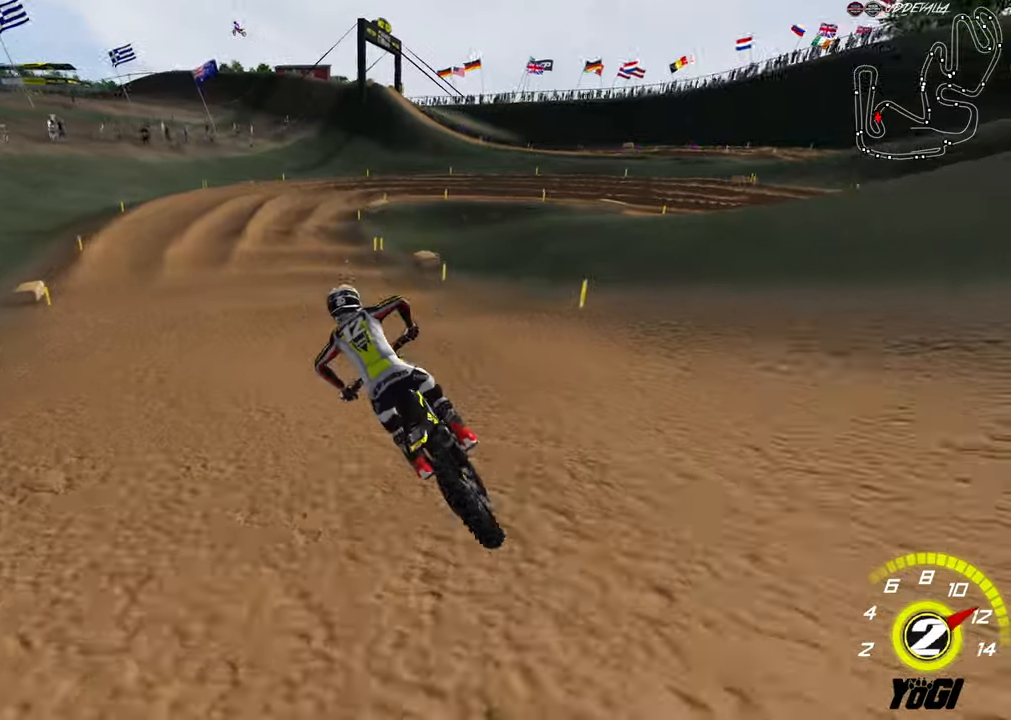
{"buttons": ["R2"], "left_stick": "down-right", "right_stick": "center", "events": [[117, "left_stick", "right"], [167, "left_stick", "down-right"], [233, "R2", "up"], [300, "R2", "down"]]}
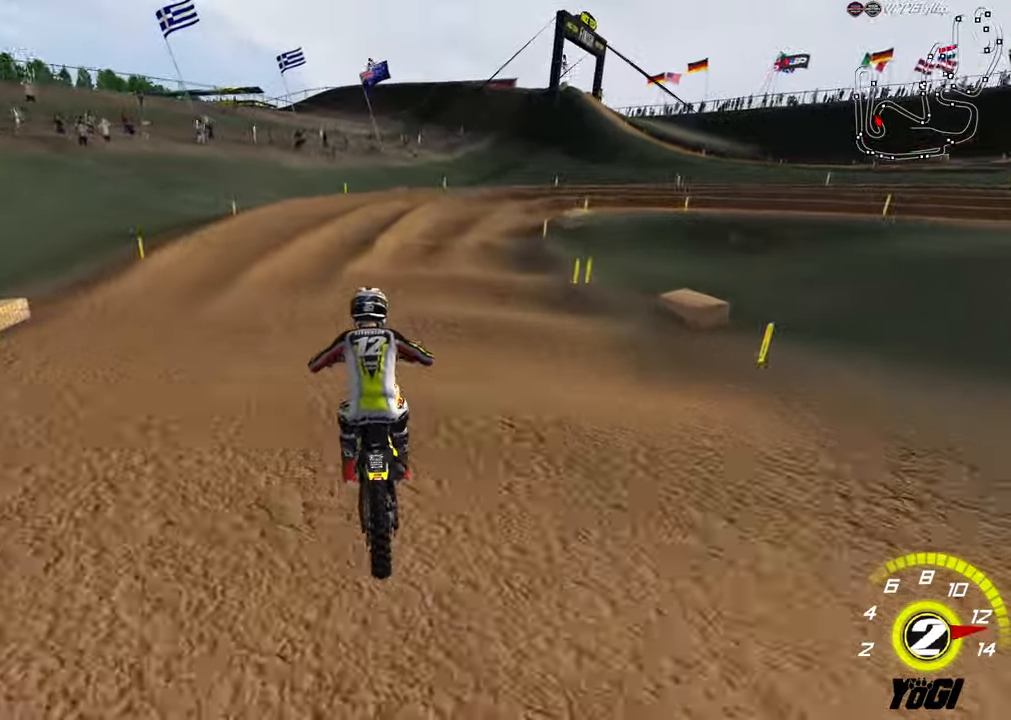
{"buttons": ["R2"], "left_stick": "down-right", "right_stick": "center", "events": [[217, "R2", "up"], [317, "R2", "down"], [433, "R2", "up"], [500, "R2", "down"]]}
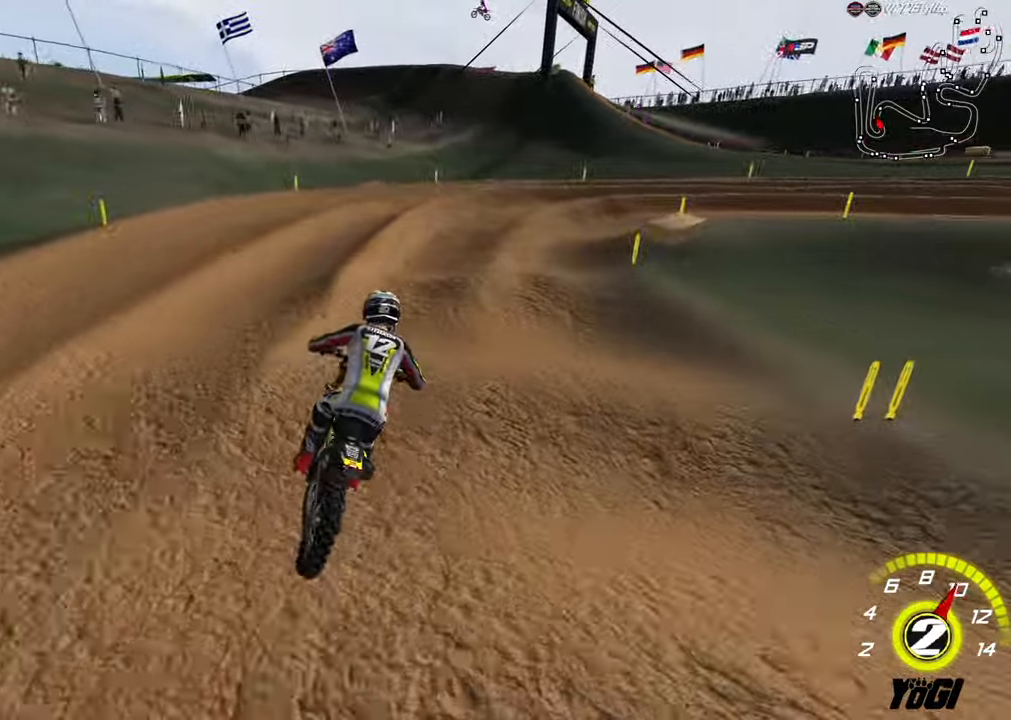
{"buttons": ["R2"], "left_stick": "right", "right_stick": "center", "events": [[100, "R2", "up"], [350, "A", "down"], [367, "R2", "down"], [467, "A", "up"], [500, "left_stick", "right"]]}
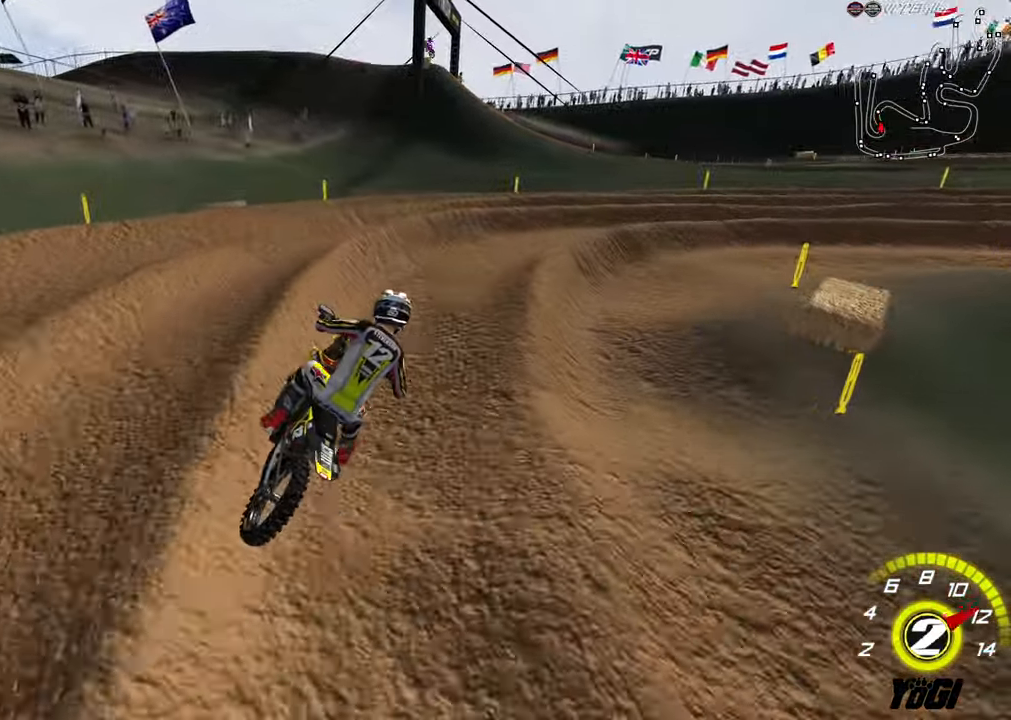
{"buttons": [], "left_stick": "right", "right_stick": "center", "events": [[50, "R2", "up"], [250, "X", "down"], [317, "R2", "down"], [383, "R2", "up"], [383, "X", "up"]]}
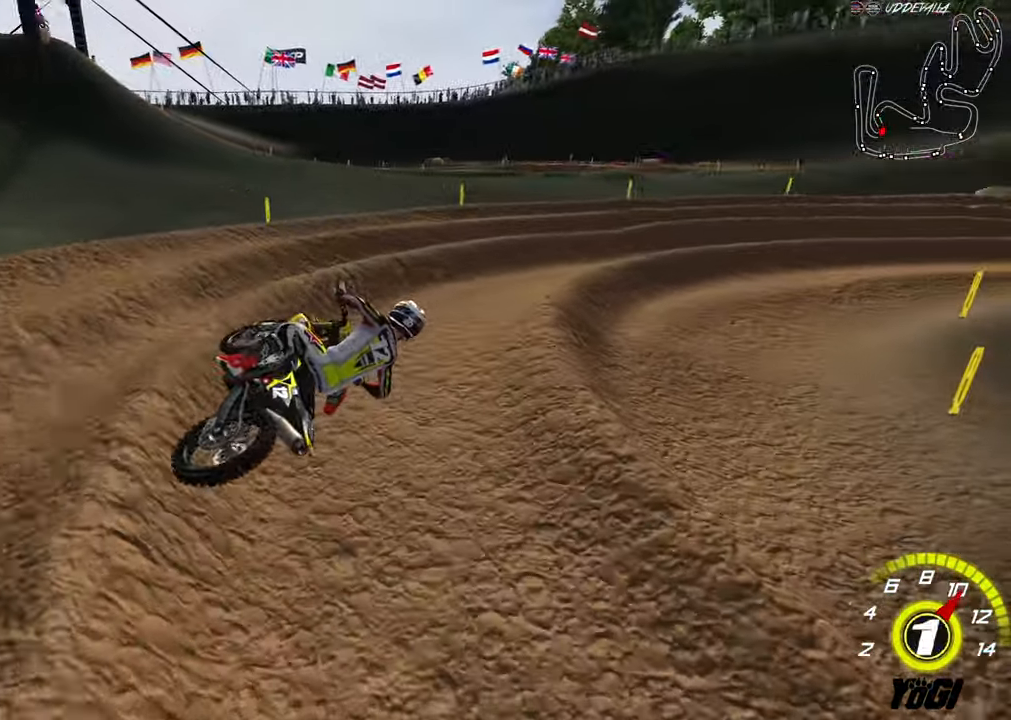
{"buttons": ["R2"], "left_stick": "center", "right_stick": "center", "events": [[50, "left_stick", "left"], [67, "R2", "down"], [333, "left_stick", "center"], [350, "B", "down"], [450, "B", "up"]]}
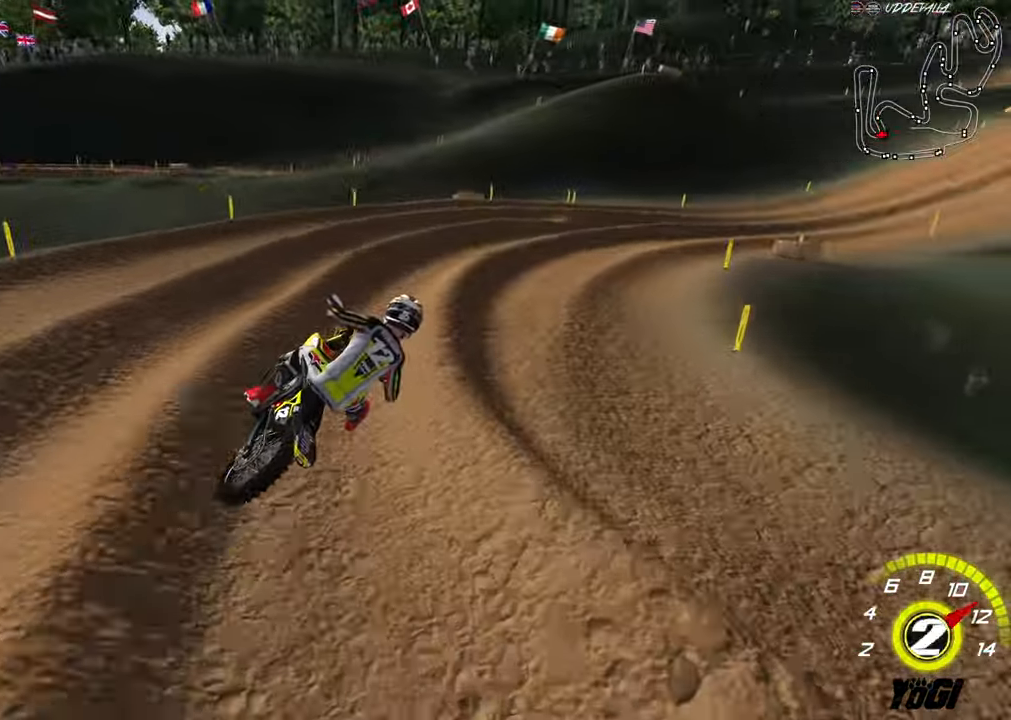
{"buttons": ["R2"], "left_stick": "right", "right_stick": "center", "events": [[483, "left_stick", "right"]]}
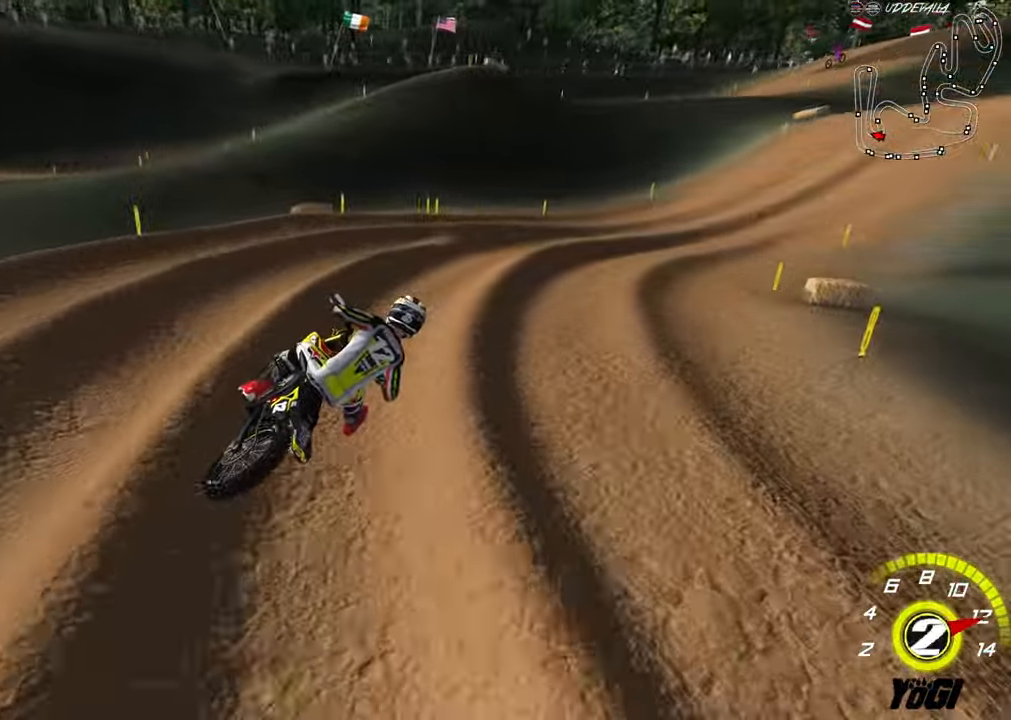
{"buttons": ["R2"], "left_stick": "center", "right_stick": "center", "events": [[83, "left_stick", "center"], [183, "B", "down"], [267, "B", "up"], [367, "A", "down"], [500, "A", "up"]]}
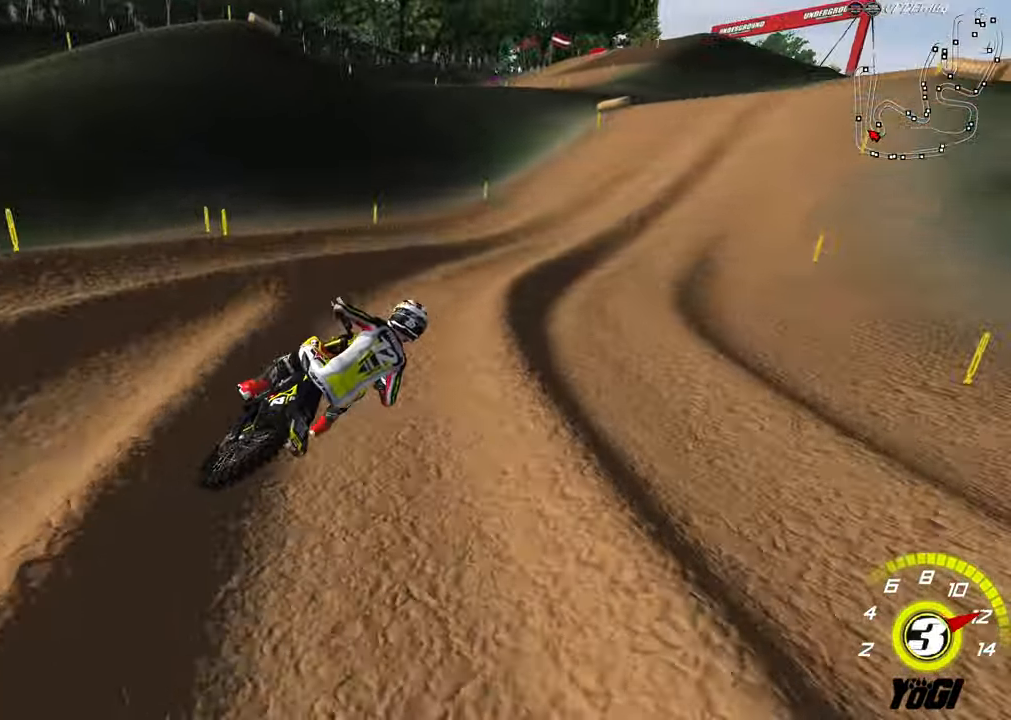
{"buttons": ["R2"], "left_stick": "down-left", "right_stick": "center", "events": [[67, "B", "down"], [117, "left_stick", "right"], [200, "B", "up"], [217, "left_stick", "center"], [283, "left_stick", "down-left"]]}
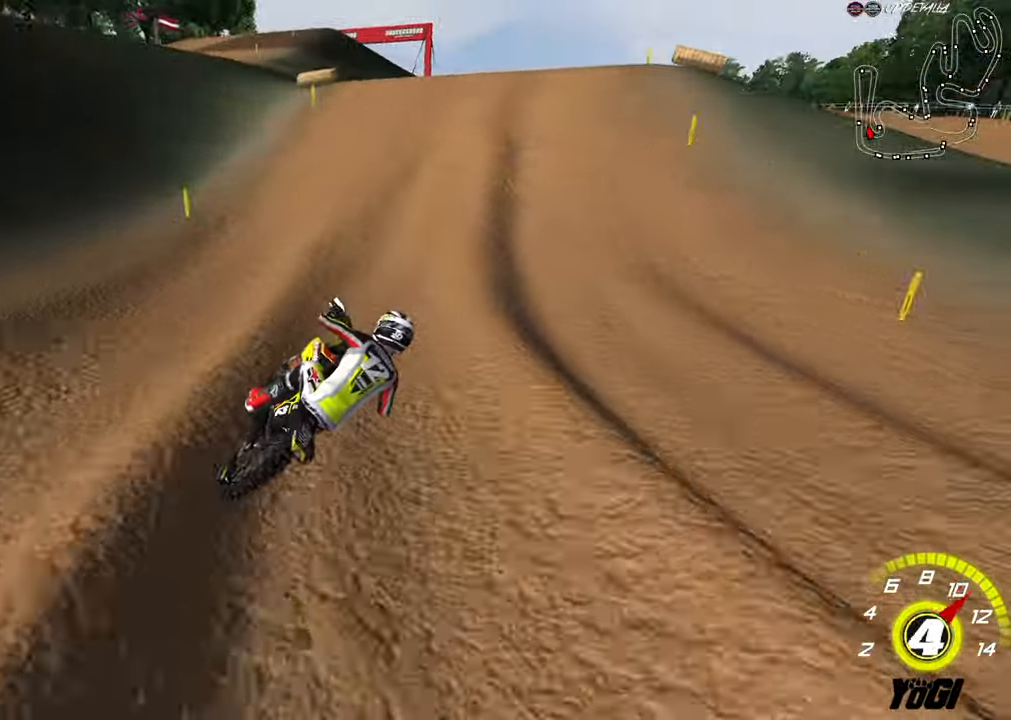
{"buttons": ["R2"], "left_stick": "up", "right_stick": "center", "events": [[283, "left_stick", "center"], [333, "left_stick", "up-left"], [450, "left_stick", "up"]]}
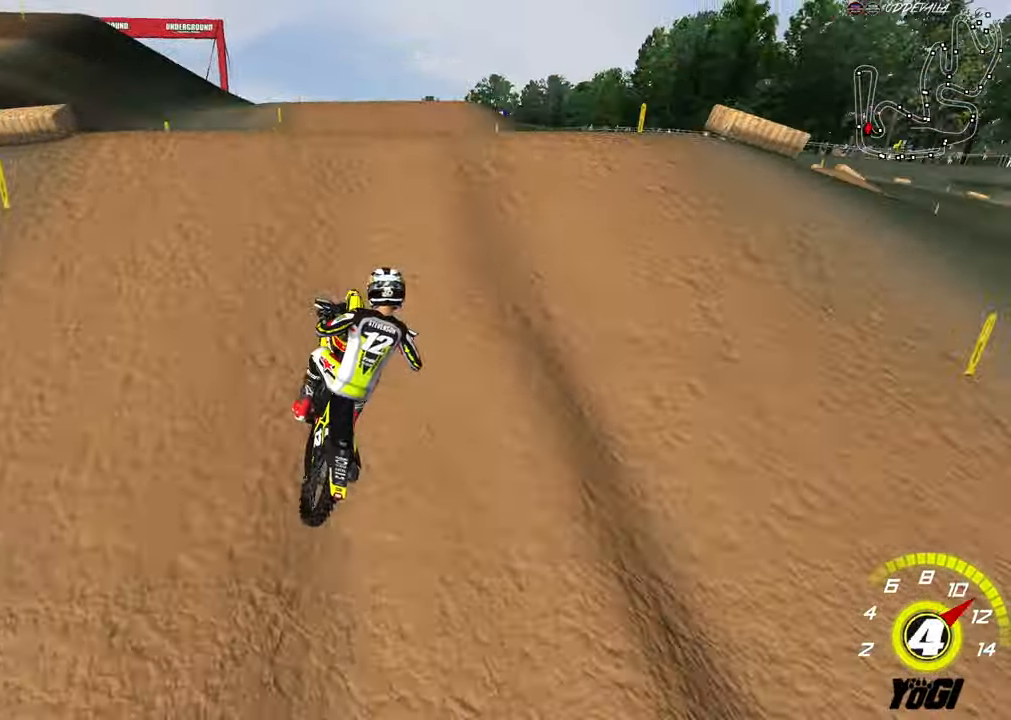
{"buttons": [], "left_stick": "right", "right_stick": "center", "events": [[17, "left_stick", "up-right"], [100, "left_stick", "center"], [233, "R2", "up"], [484, "left_stick", "right"]]}
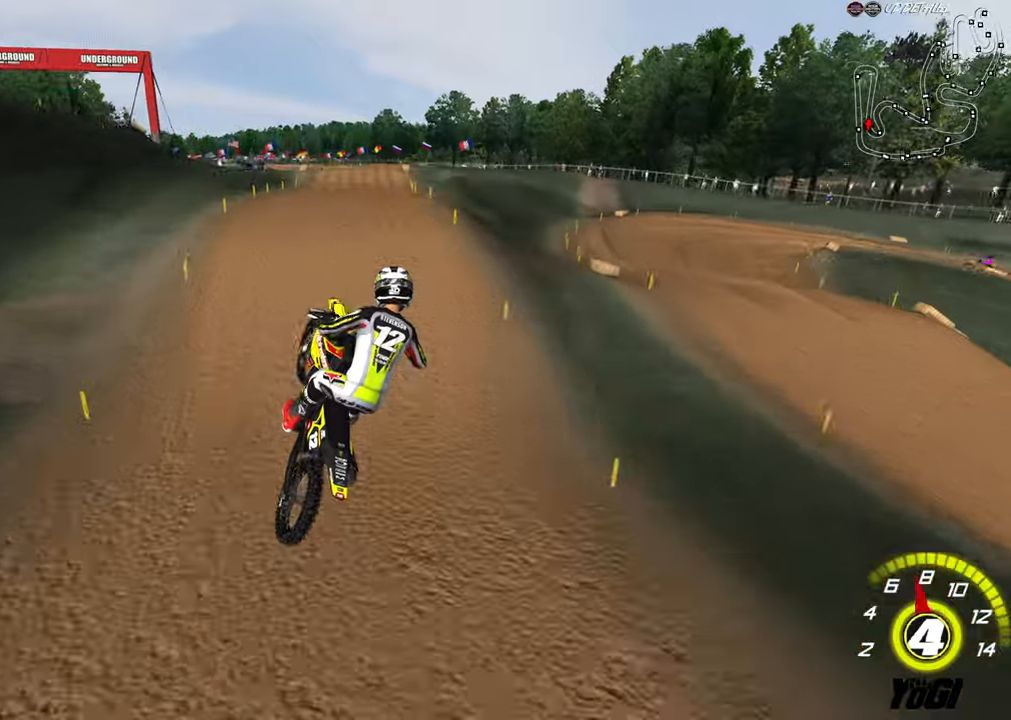
{"buttons": ["R2"], "left_stick": "right", "right_stick": "center", "events": [[17, "R2", "down"]]}
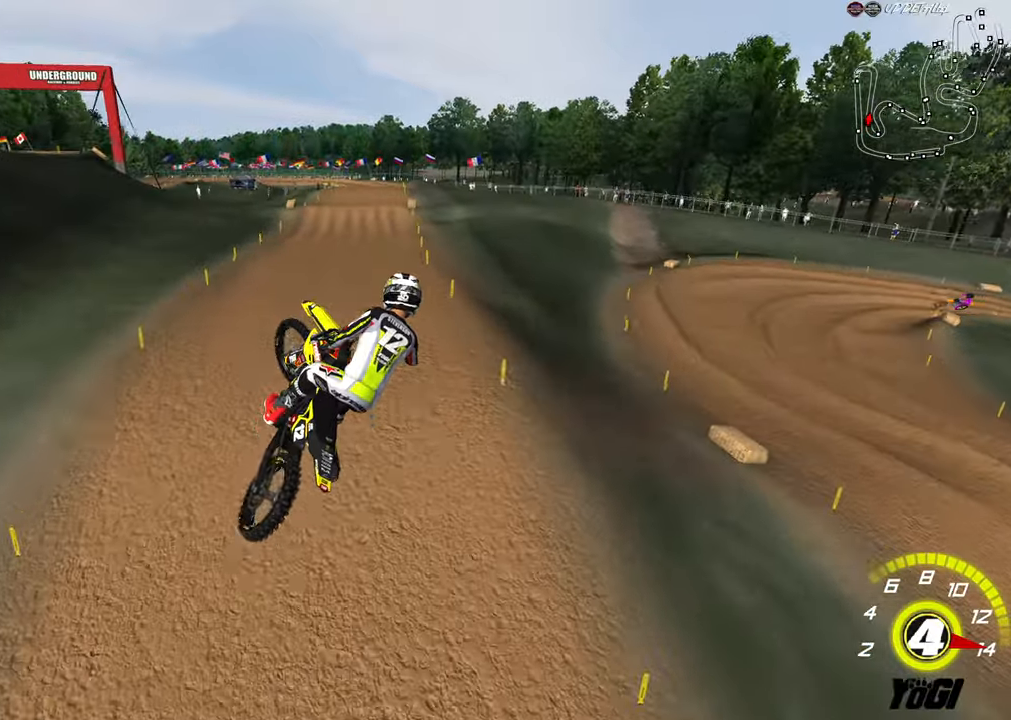
{"buttons": ["R2"], "left_stick": "up", "right_stick": "center", "events": [[50, "left_stick", "up"], [334, "X", "down"], [450, "X", "up"]]}
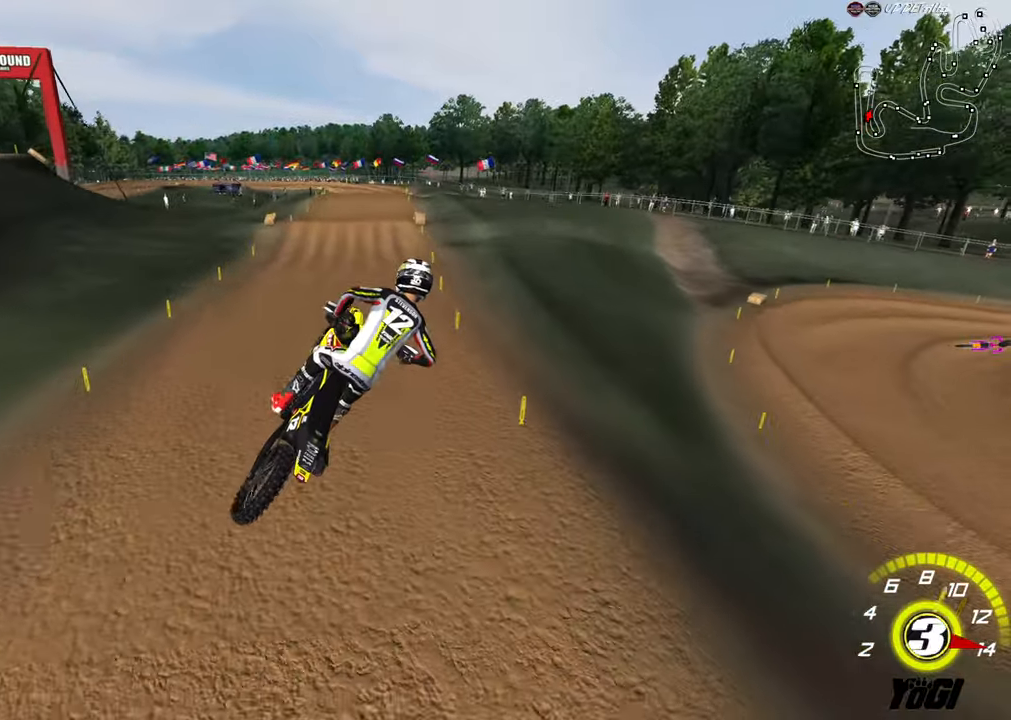
{"buttons": ["R2"], "left_stick": "up-left", "right_stick": "center", "events": [[450, "left_stick", "up-left"]]}
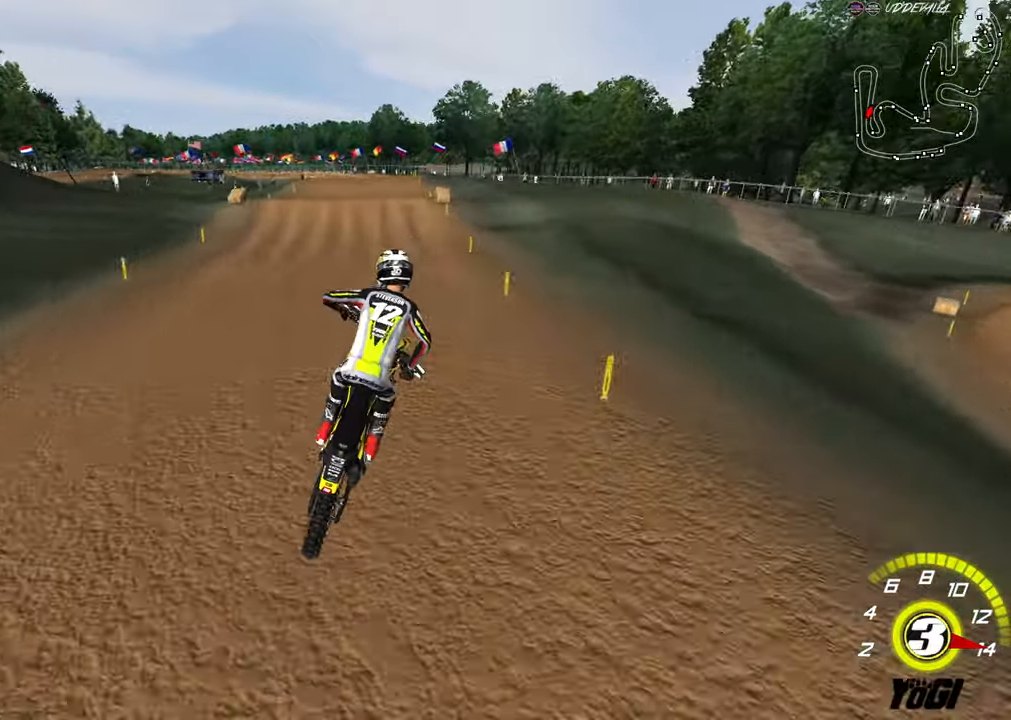
{"buttons": ["R2"], "left_stick": "center", "right_stick": "center", "events": [[50, "left_stick", "up"], [300, "left_stick", "center"]]}
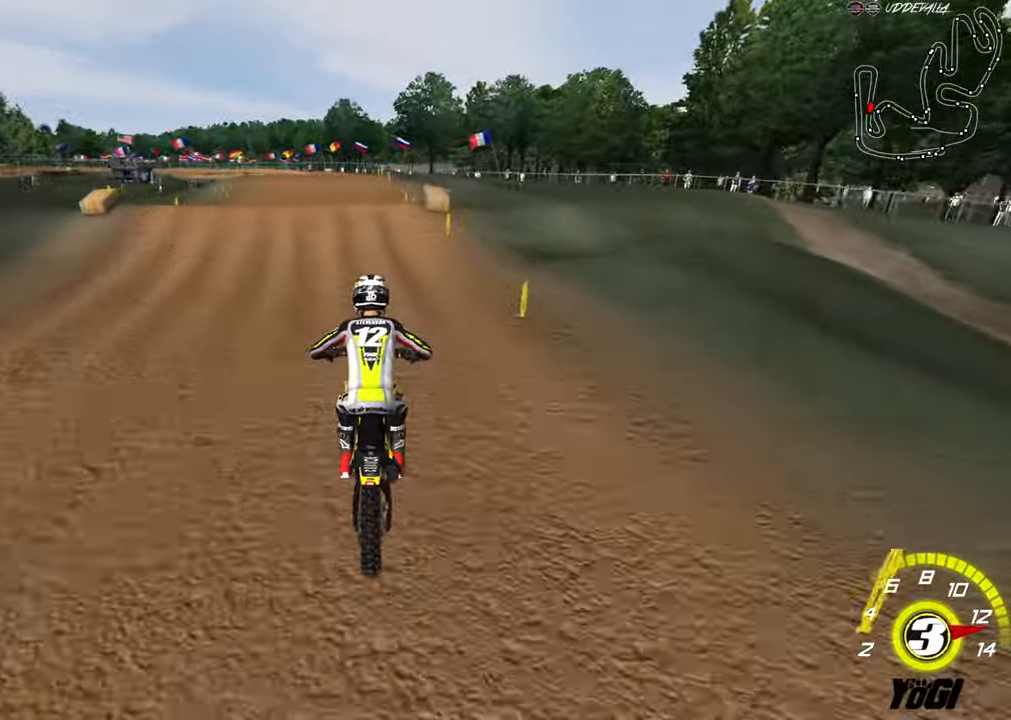
{"buttons": ["R2"], "left_stick": "up-left", "right_stick": "center", "events": [[167, "B", "down"], [284, "B", "up"], [300, "left_stick", "up-left"]]}
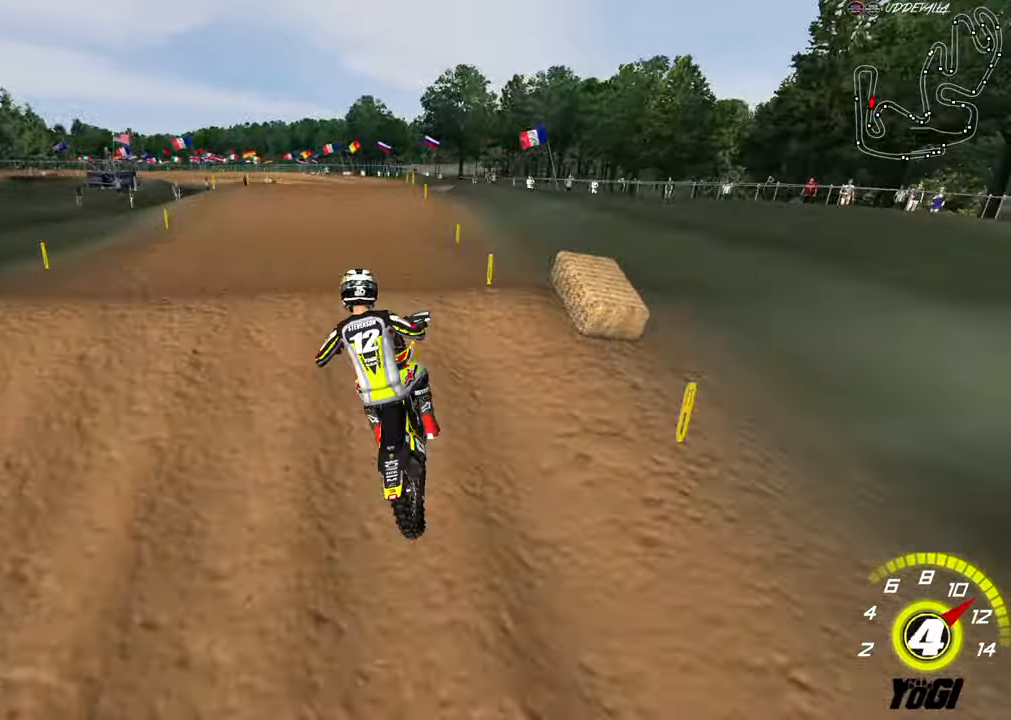
{"buttons": ["R2"], "left_stick": "down", "right_stick": "center", "events": [[17, "left_stick", "center"], [67, "left_stick", "down"]]}
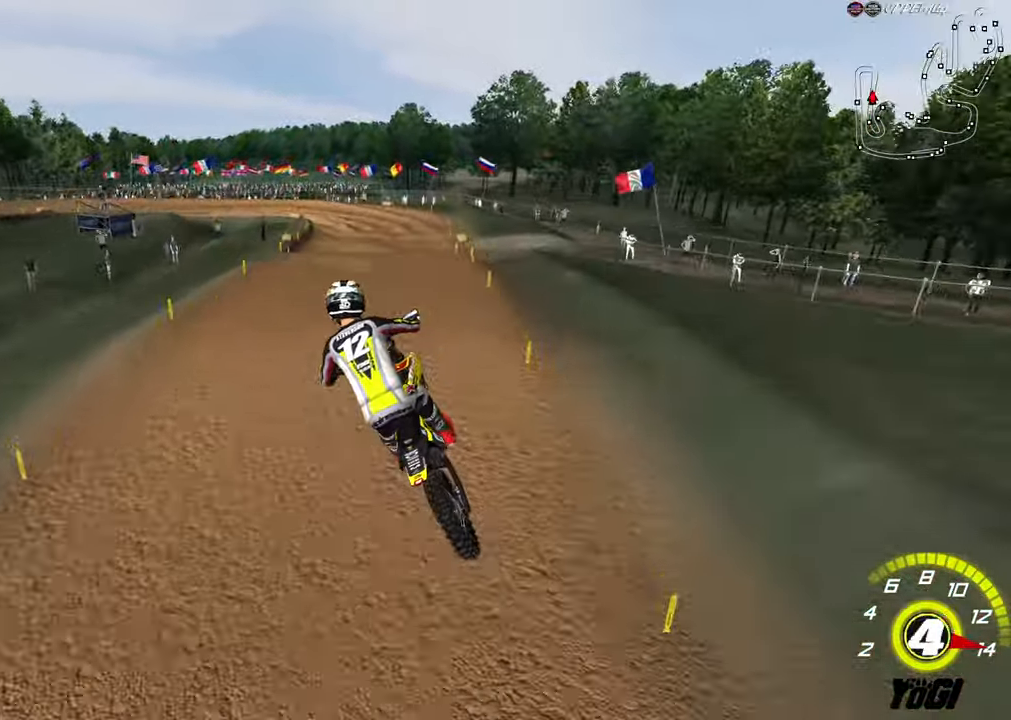
{"buttons": ["X", "R2"], "left_stick": "center", "right_stick": "center", "events": [[84, "left_stick", "center"], [234, "X", "down"], [350, "X", "up"], [500, "X", "down"]]}
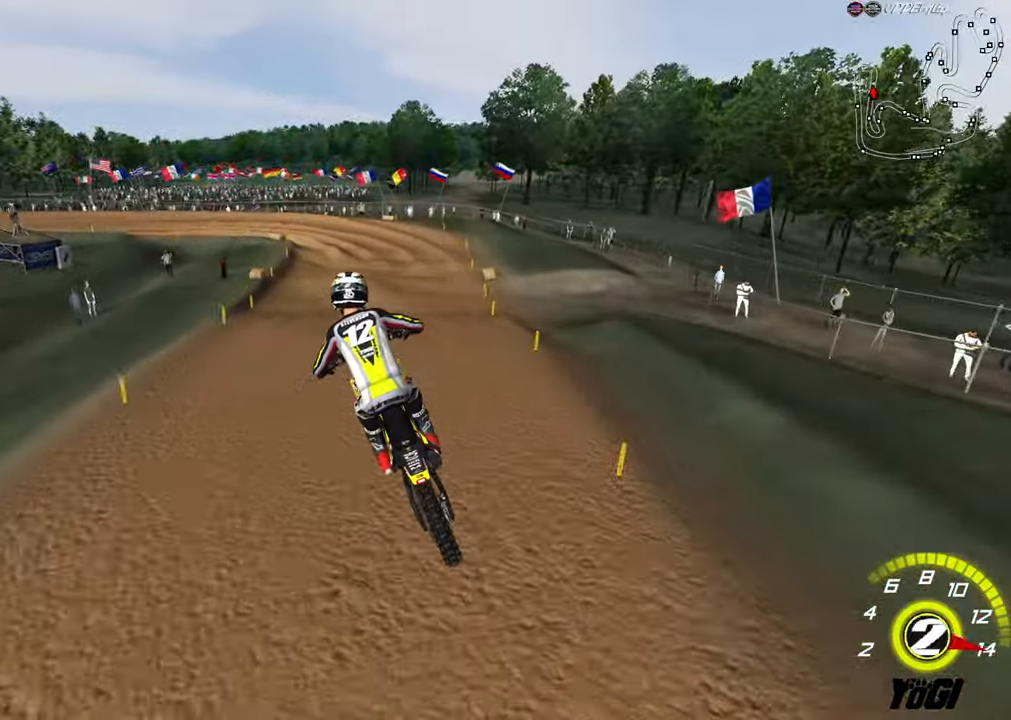
{"buttons": ["R2"], "left_stick": "down-left", "right_stick": "center", "events": [[117, "X", "up"], [200, "R2", "up"], [417, "left_stick", "down-left"], [484, "R2", "down"]]}
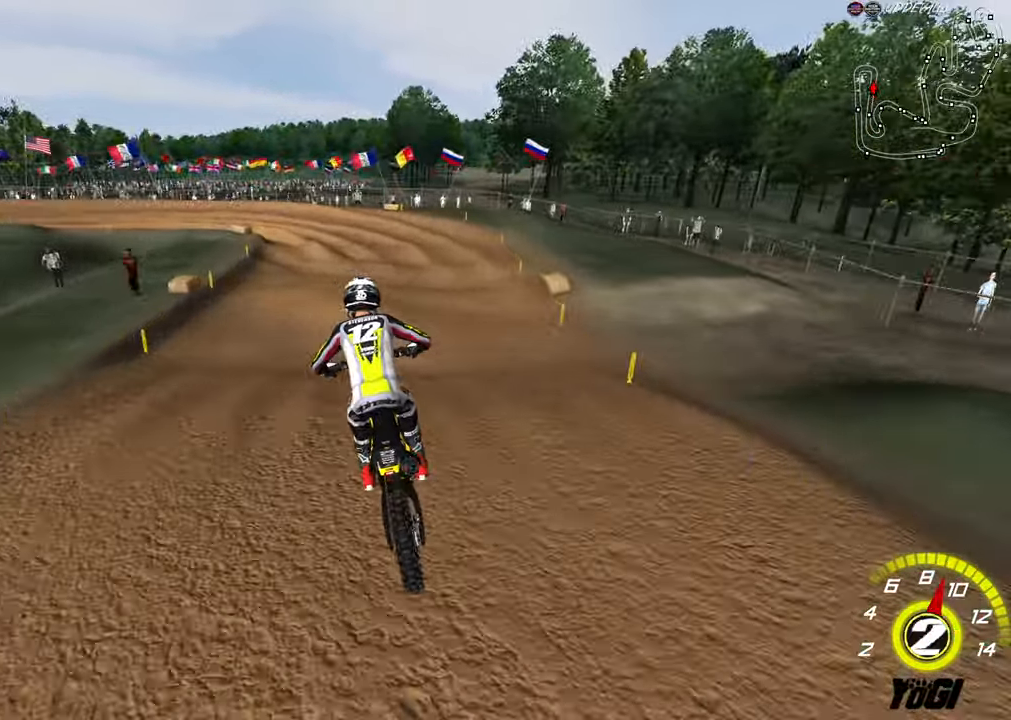
{"buttons": ["L2"], "left_stick": "center", "right_stick": "center", "events": [[84, "R2", "up"], [317, "L2", "down"], [417, "left_stick", "center"]]}
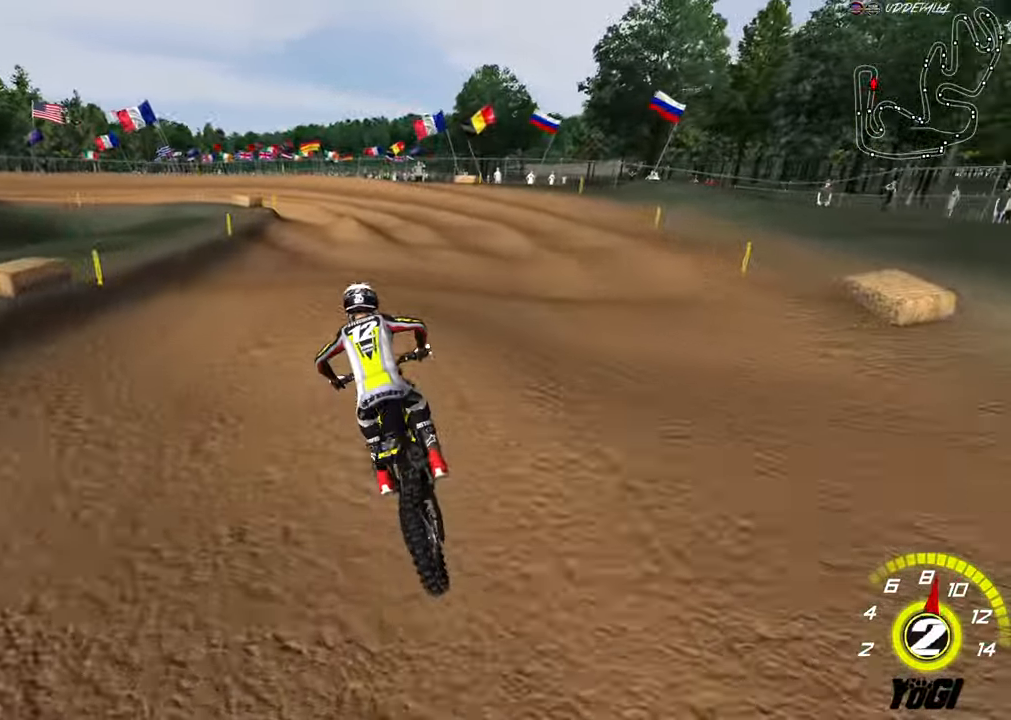
{"buttons": [], "left_stick": "center", "right_stick": "center", "events": [[67, "L2", "up"], [117, "R2", "down"], [150, "left_stick", "down-left"], [366, "R2", "up"], [366, "left_stick", "center"]]}
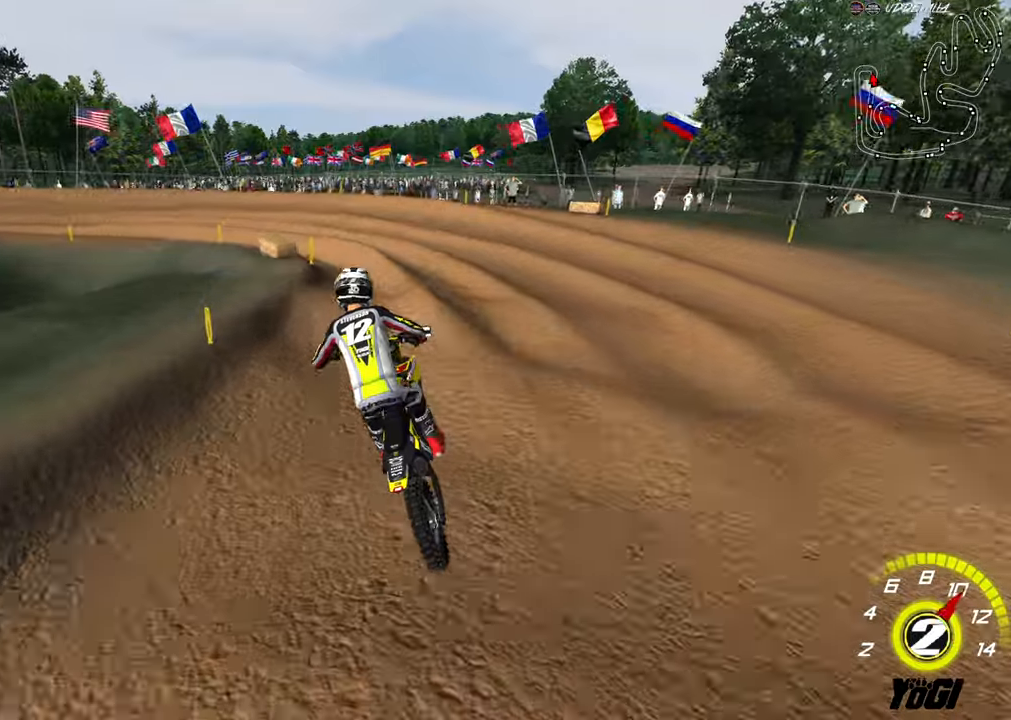
{"buttons": ["R2"], "left_stick": "down-left", "right_stick": "center", "events": [[333, "left_stick", "down-left"], [350, "R2", "down"]]}
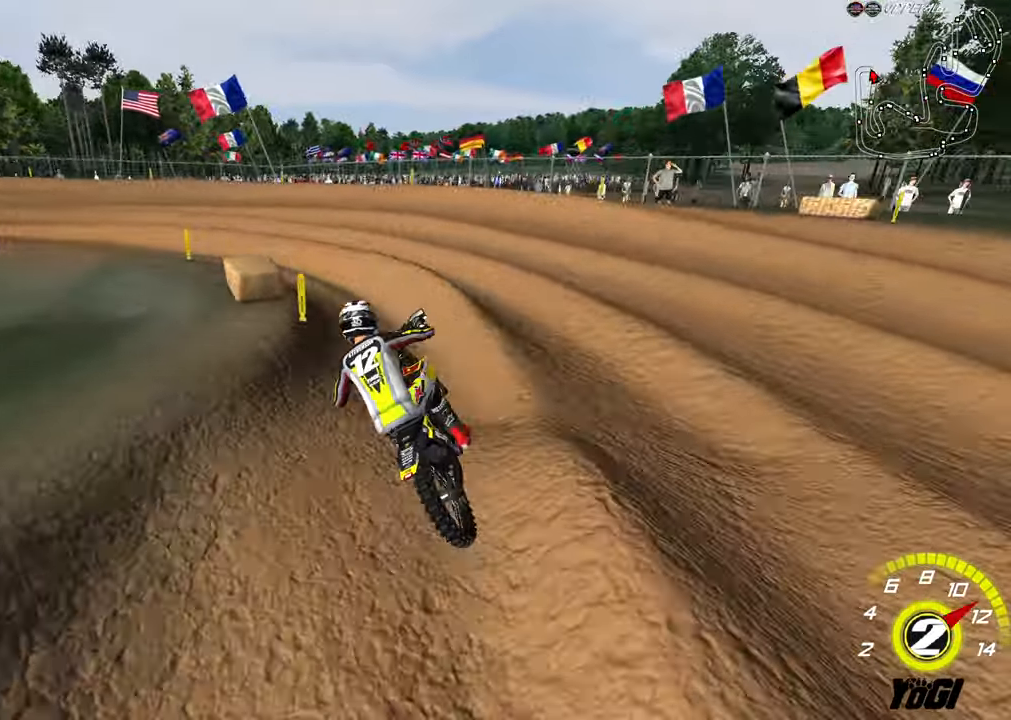
{"buttons": ["R2"], "left_stick": "center", "right_stick": "center", "events": [[50, "R2", "up"], [216, "L2", "down"], [366, "L2", "up"], [366, "R2", "down"], [366, "left_stick", "center"]]}
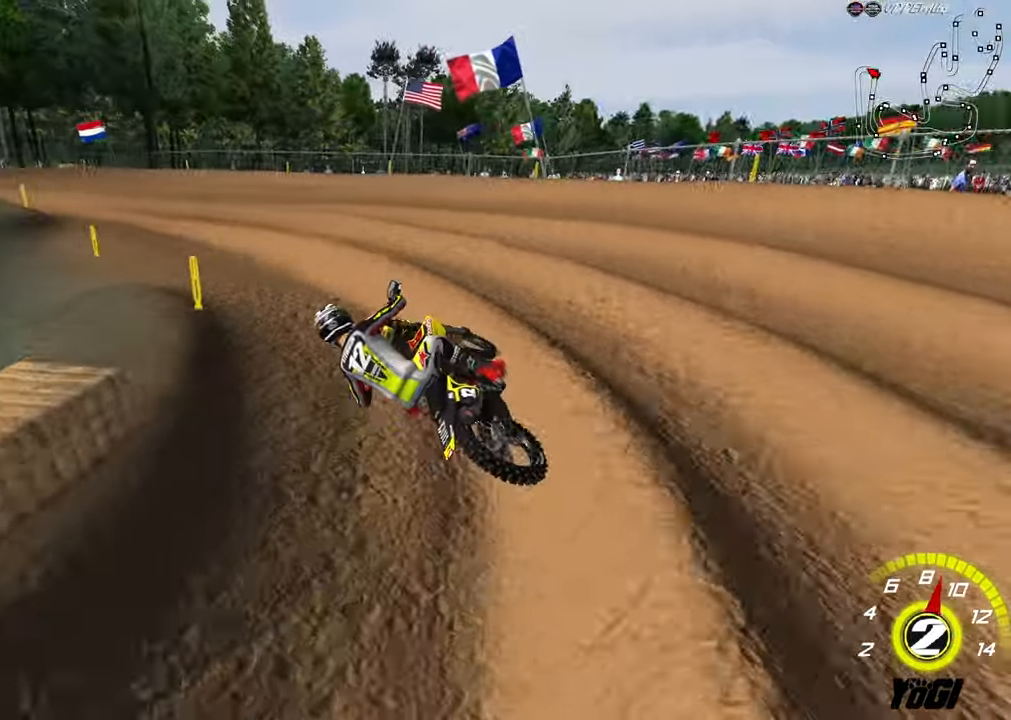
{"buttons": ["R2"], "left_stick": "center", "right_stick": "center", "events": [[116, "left_stick", "right"], [216, "left_stick", "center"], [300, "left_stick", "right"], [450, "left_stick", "center"]]}
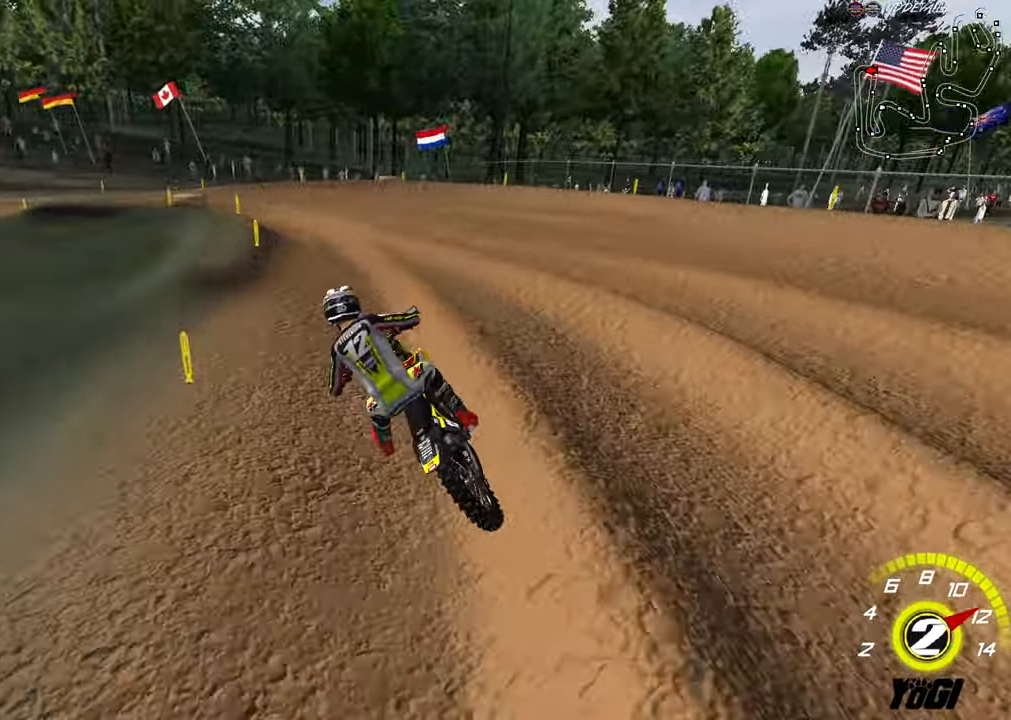
{"buttons": ["R2"], "left_stick": "down-left", "right_stick": "center", "events": [[416, "left_stick", "down-left"]]}
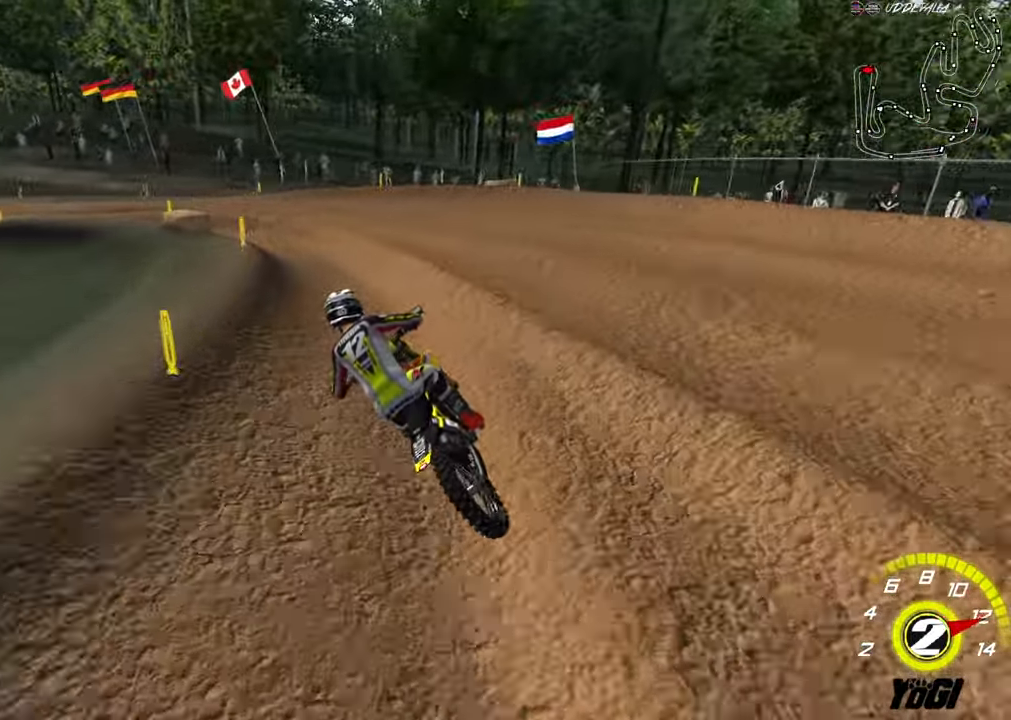
{"buttons": ["R2"], "left_stick": "center", "right_stick": "center", "events": [[50, "left_stick", "left"], [300, "left_stick", "center"], [333, "B", "down"], [416, "B", "up"]]}